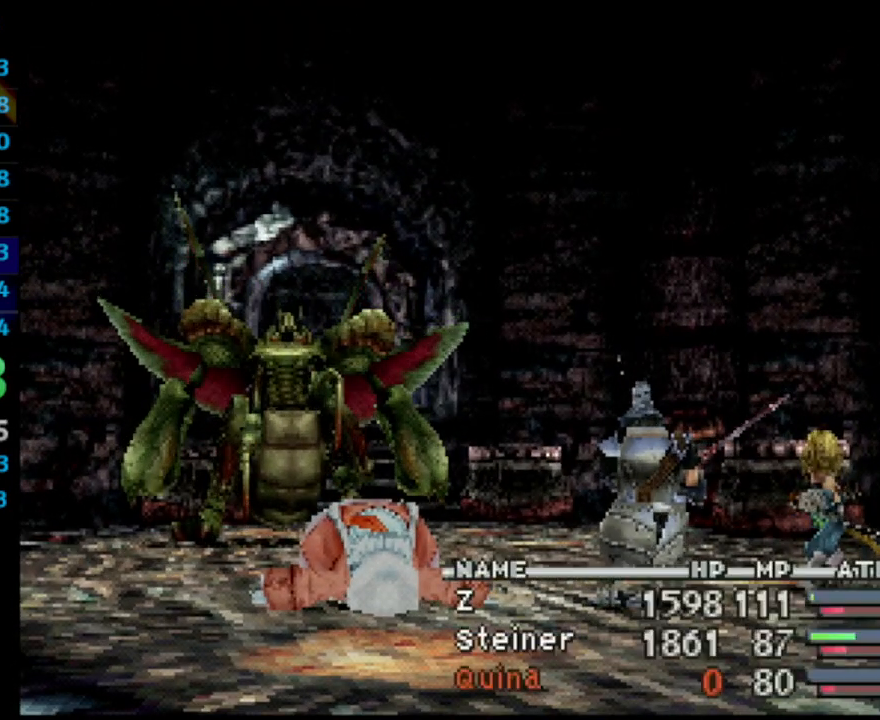
Gameplay with a controller (PlayStation layout); each line is a JSON object with the inputs held at the frame after it. "events" lists button and stick changes between this image and that frame as [ms after this image, input, new state], when the widget could be followed in between. Not read: L3 R3.
{"buttons": ["L1", "R1"], "left_stick": "center", "right_stick": "center", "events": [[133, "L1", "down"], [167, "R1", "down"]]}
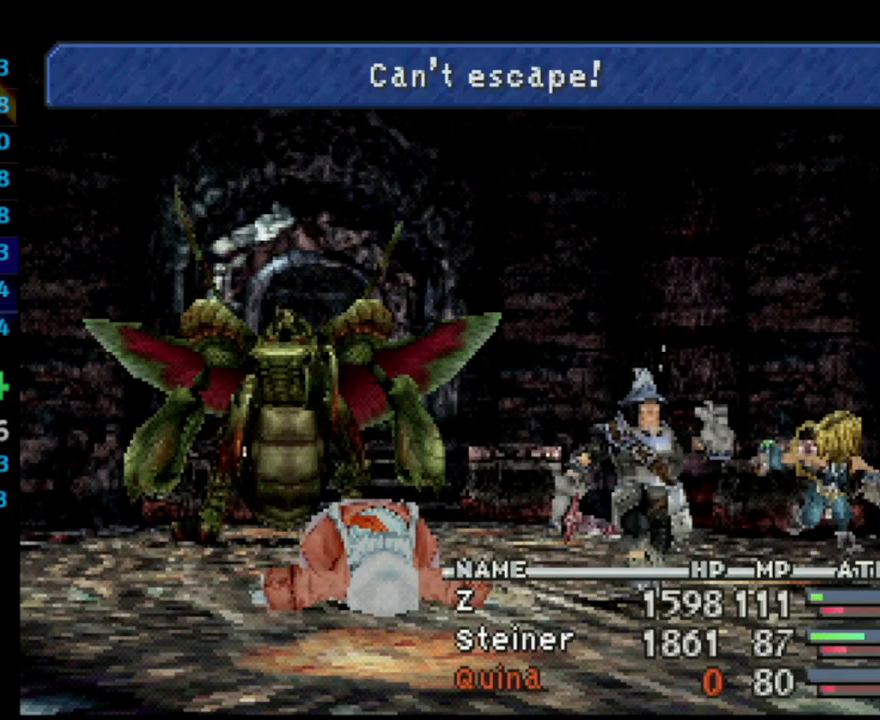
{"buttons": [], "left_stick": "center", "right_stick": "center", "events": [[200, "R1", "up"], [267, "L1", "up"]]}
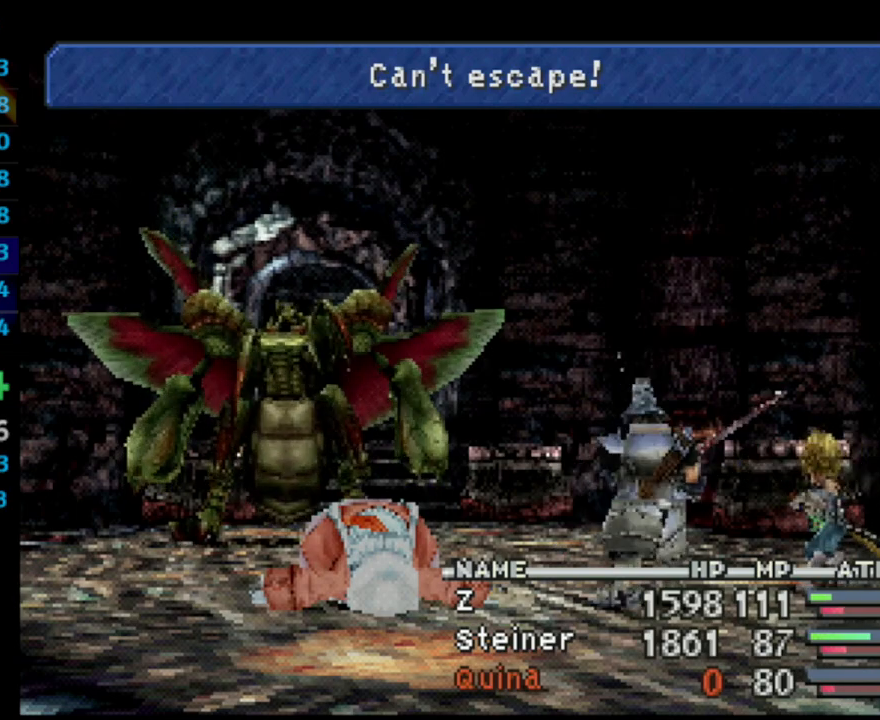
{"buttons": [], "left_stick": "center", "right_stick": "center", "events": []}
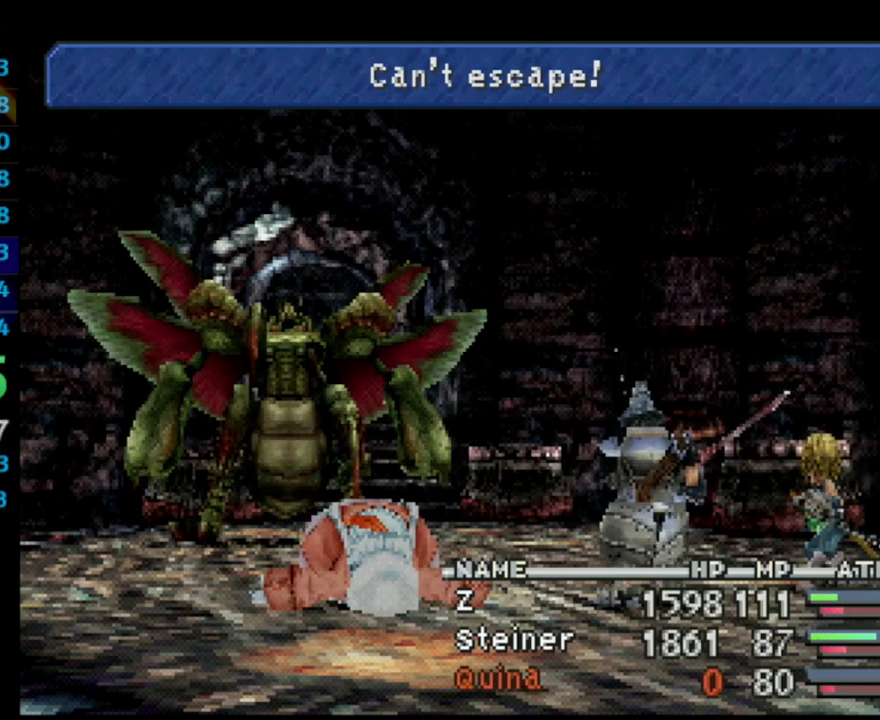
{"buttons": [], "left_stick": "center", "right_stick": "center", "events": []}
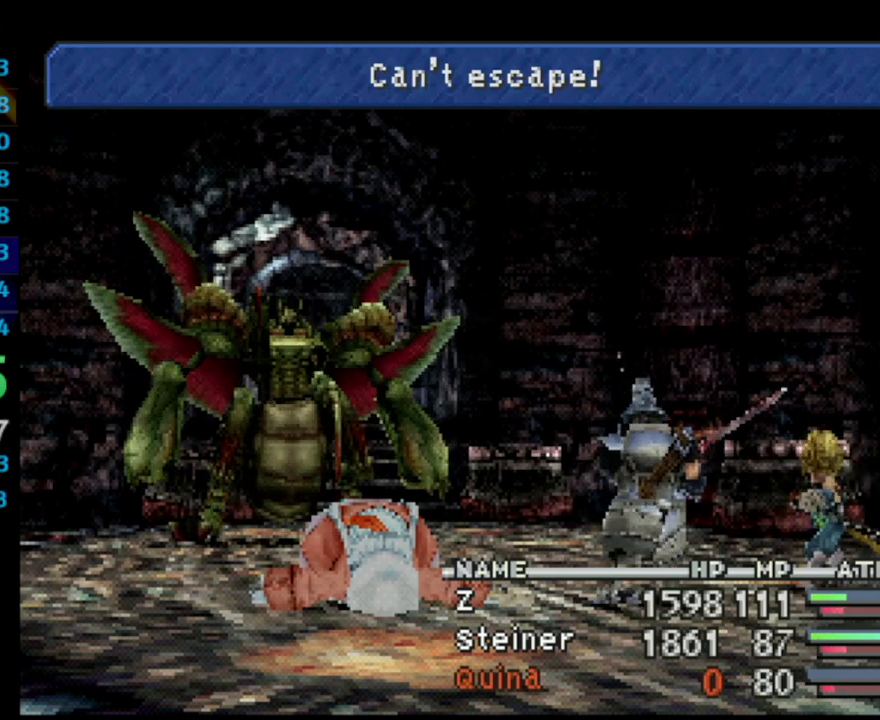
{"buttons": [], "left_stick": "center", "right_stick": "center", "events": []}
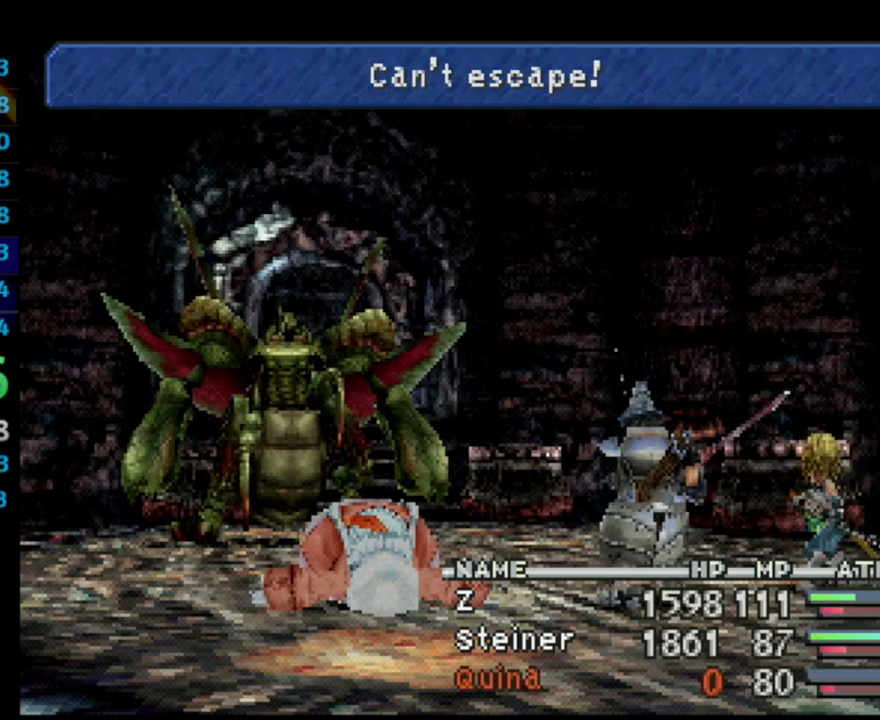
{"buttons": [], "left_stick": "center", "right_stick": "center", "events": []}
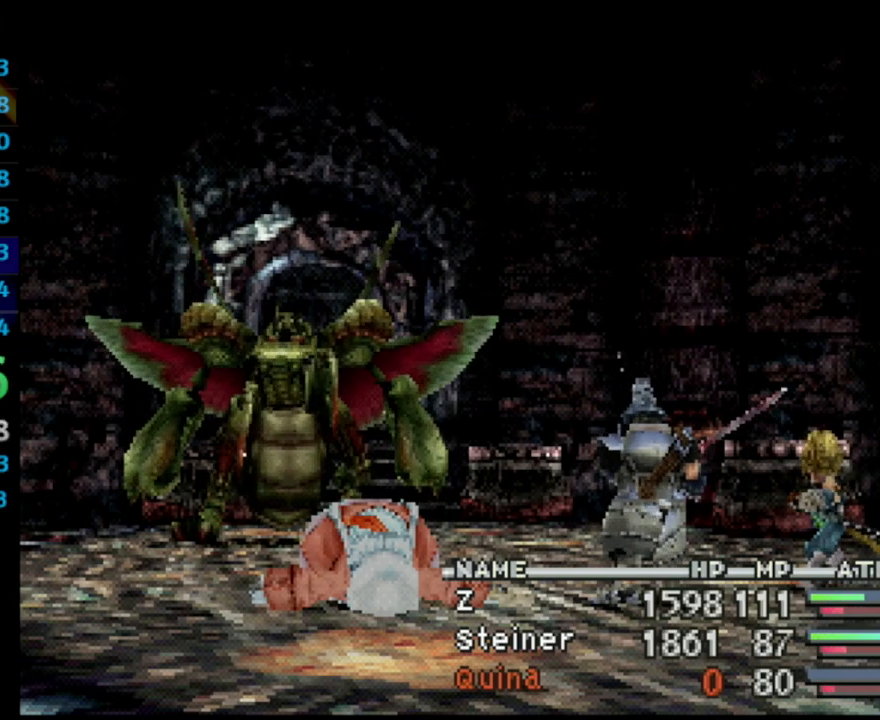
{"buttons": [], "left_stick": "center", "right_stick": "center", "events": []}
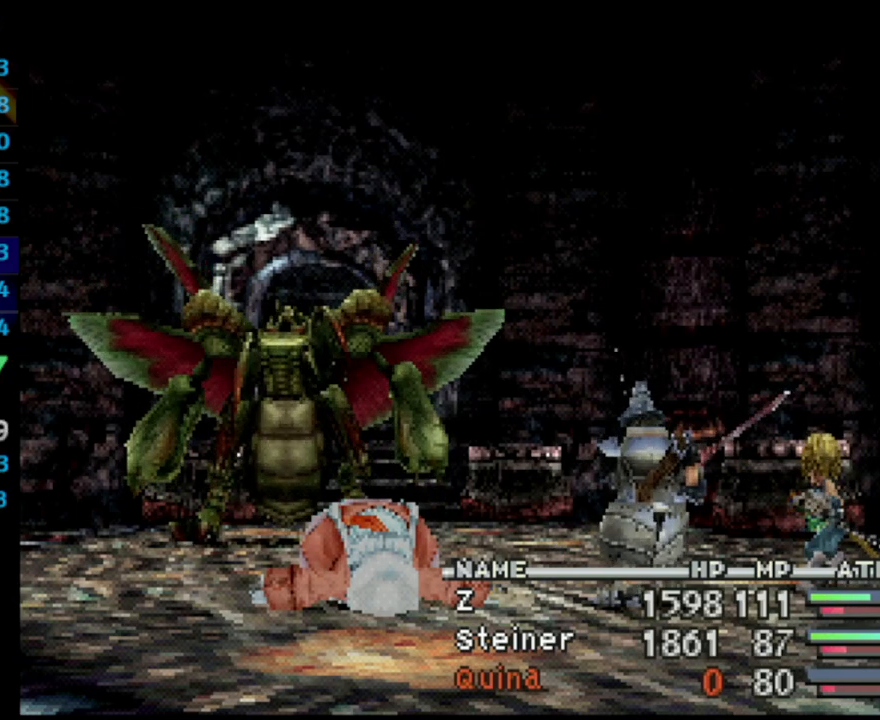
{"buttons": ["L1", "R1"], "left_stick": "center", "right_stick": "center", "events": [[417, "R1", "down"], [433, "L1", "down"]]}
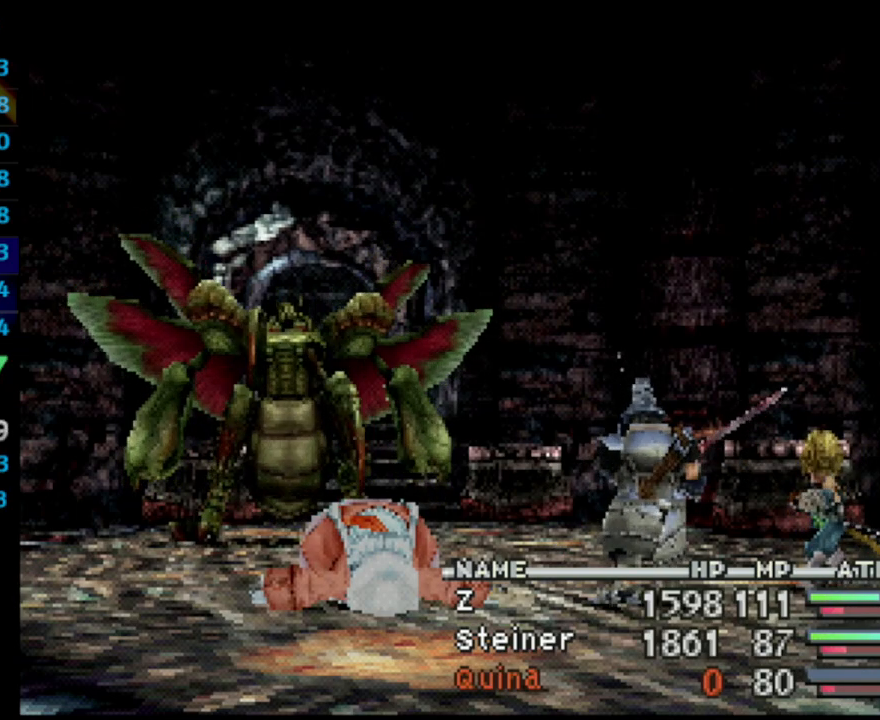
{"buttons": ["L1", "R1"], "left_stick": "center", "right_stick": "center", "events": []}
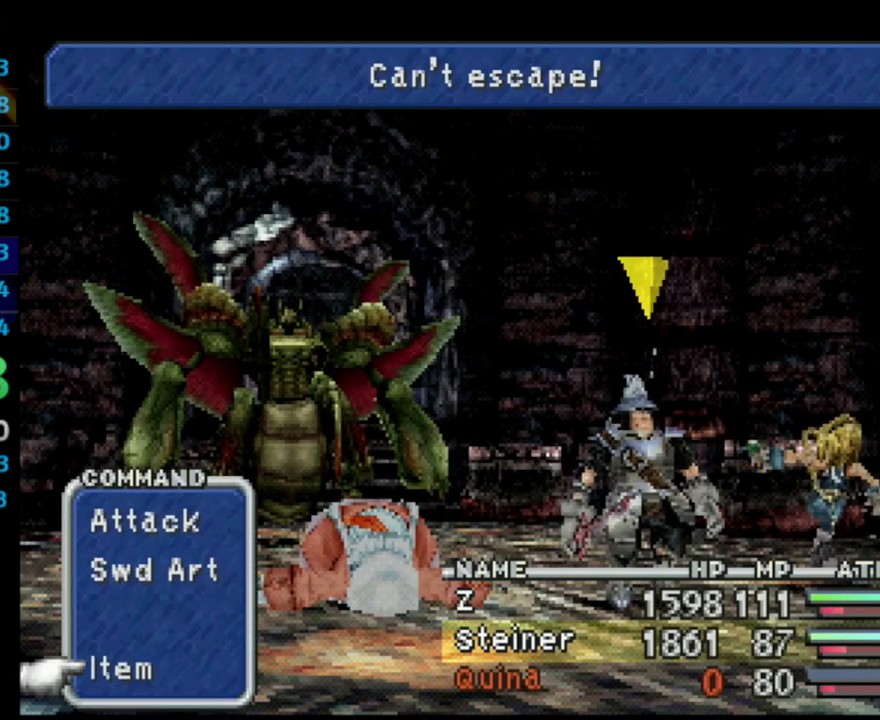
{"buttons": ["L1", "R1"], "left_stick": "center", "right_stick": "center", "events": []}
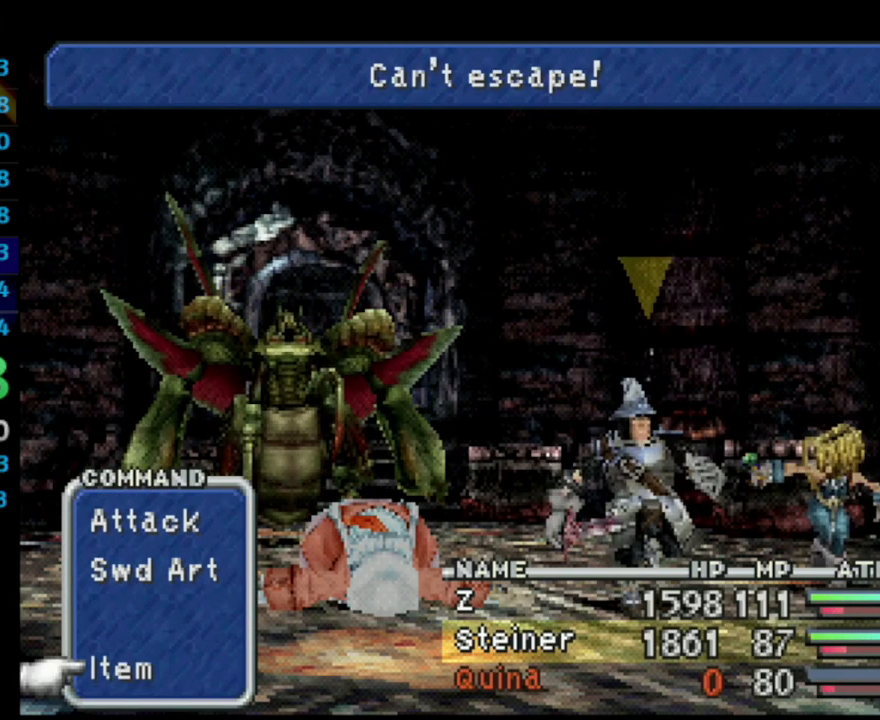
{"buttons": ["L1", "R1"], "left_stick": "center", "right_stick": "center", "events": []}
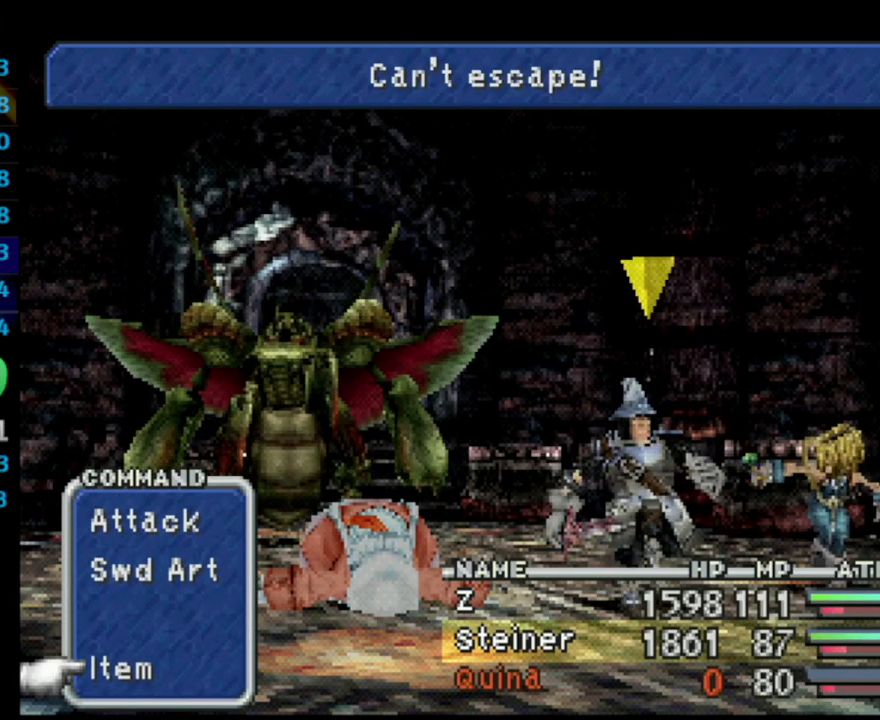
{"buttons": ["L1", "R1"], "left_stick": "center", "right_stick": "center", "events": []}
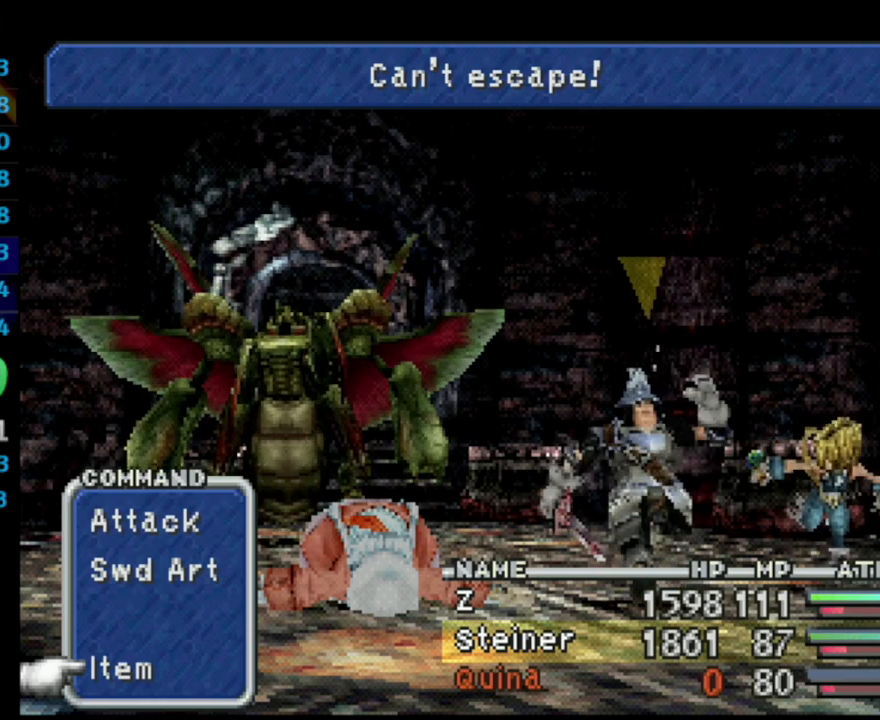
{"buttons": ["L1", "R1"], "left_stick": "center", "right_stick": "center", "events": []}
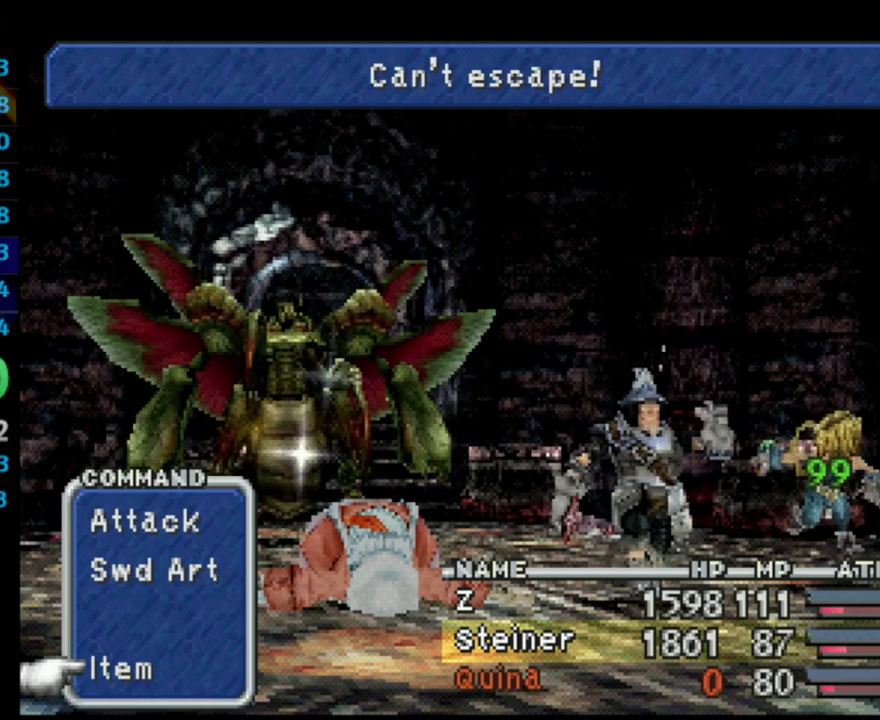
{"buttons": [], "left_stick": "center", "right_stick": "center", "events": [[33, "TRIANGLE", "down"], [183, "TRIANGLE", "up"], [450, "L1", "up"], [500, "R1", "up"]]}
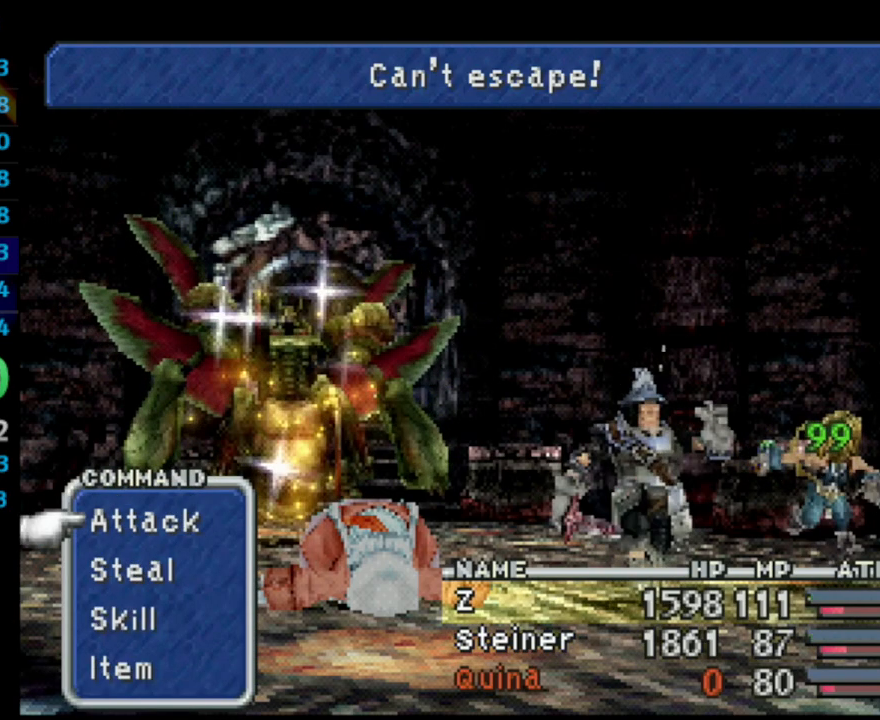
{"buttons": [], "left_stick": "center", "right_stick": "center", "events": [[67, "CROSS", "down"], [167, "CROSS", "up"]]}